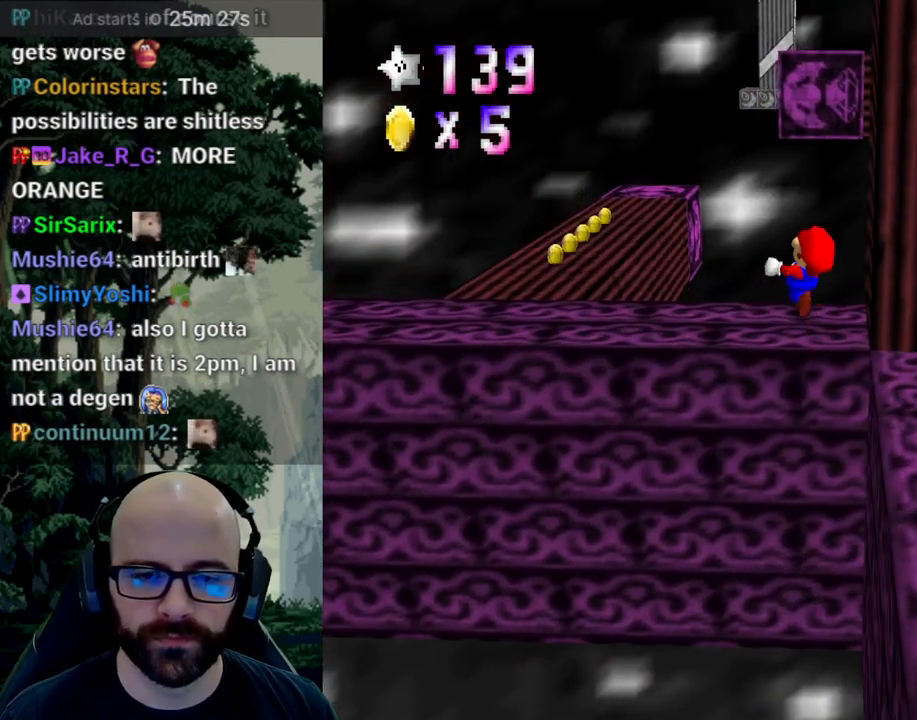
Gameplay with a controller (Xbox layout); each line is a JSON object with the inputs held at the frame after it. "events" lists button and stick changes between this image and that frame as [ms after this image, input, new state], when the widget could be followed in between. Not read: B DPAD_DOWN DPAD_LEFT DPAD_RIGHT DPAD_UP L1 L2 L3 R1 R2 R3 SELECT START Y.
{"buttons": ["A"], "left_stick": "center", "right_stick": "center", "events": [[150, "left_stick", "right"], [300, "left_stick", "down"], [467, "left_stick", "center"]]}
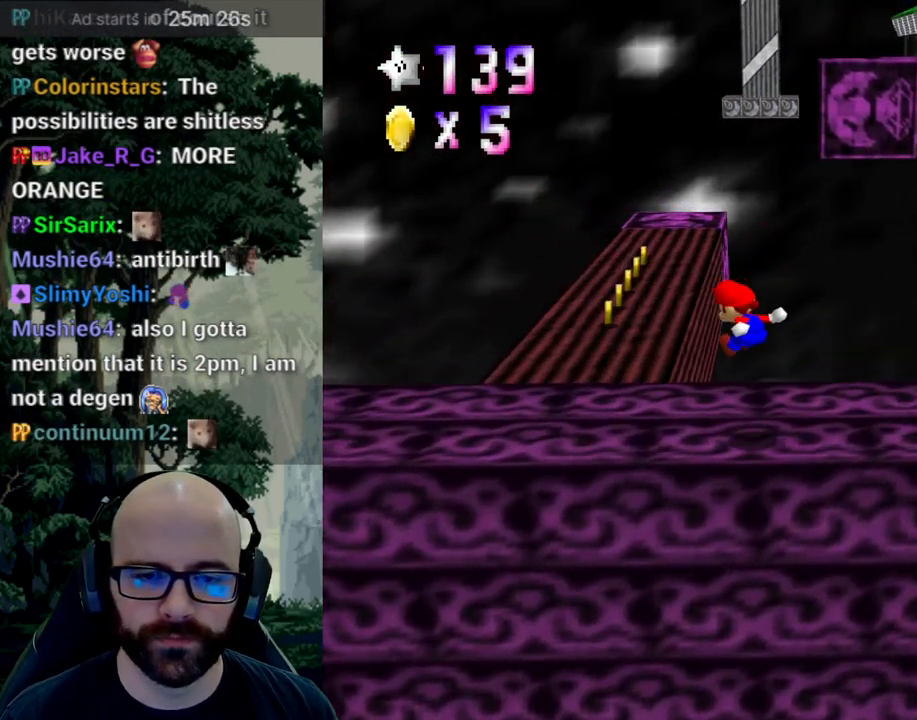
{"buttons": [], "left_stick": "up", "right_stick": "center", "events": [[133, "left_stick", "up-left"], [250, "A", "up"], [450, "left_stick", "up"]]}
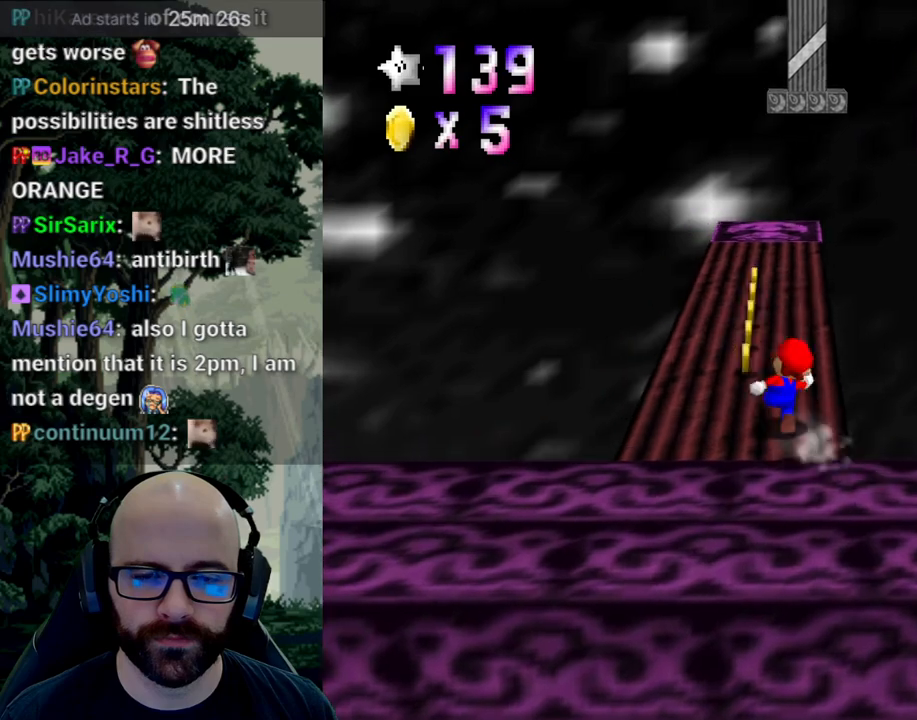
{"buttons": [], "left_stick": "up", "right_stick": "center", "events": []}
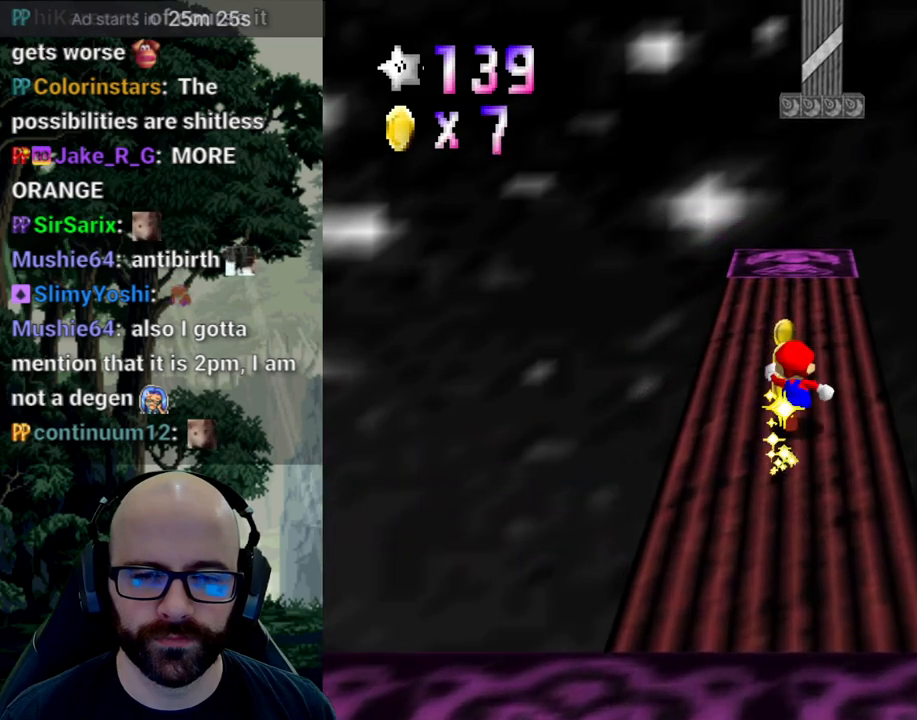
{"buttons": [], "left_stick": "up", "right_stick": "center", "events": []}
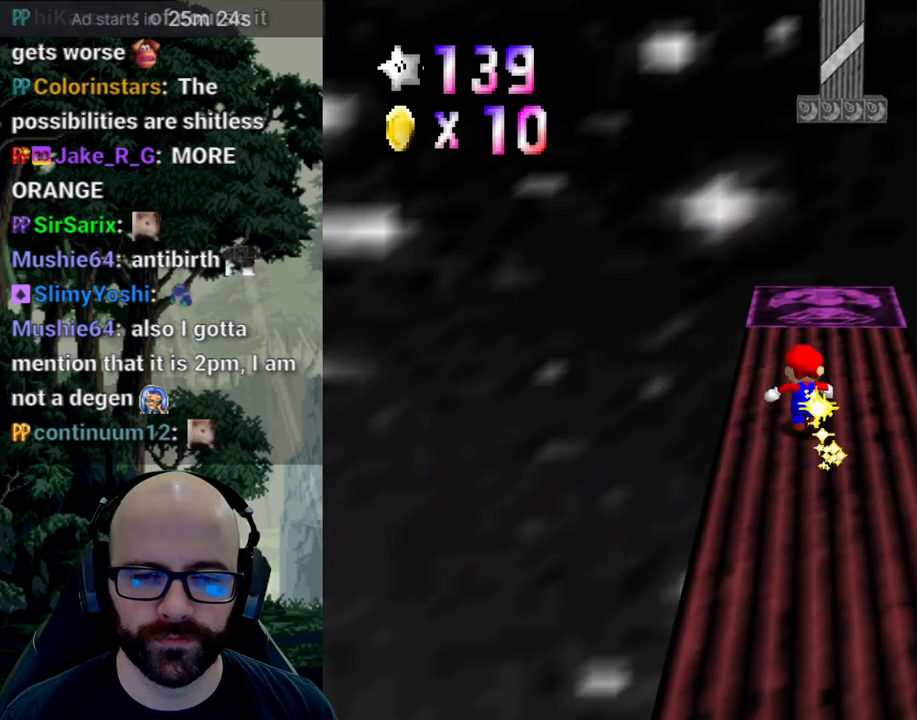
{"buttons": [], "left_stick": "up", "right_stick": "center", "events": []}
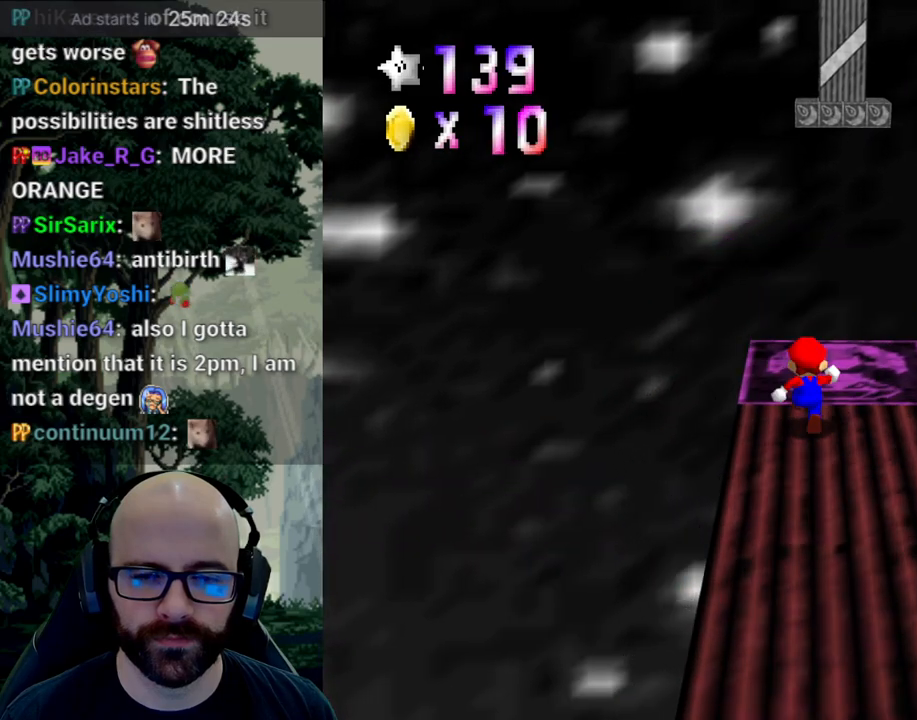
{"buttons": [], "left_stick": "up", "right_stick": "center", "events": [[100, "left_stick", "center"], [400, "left_stick", "up"]]}
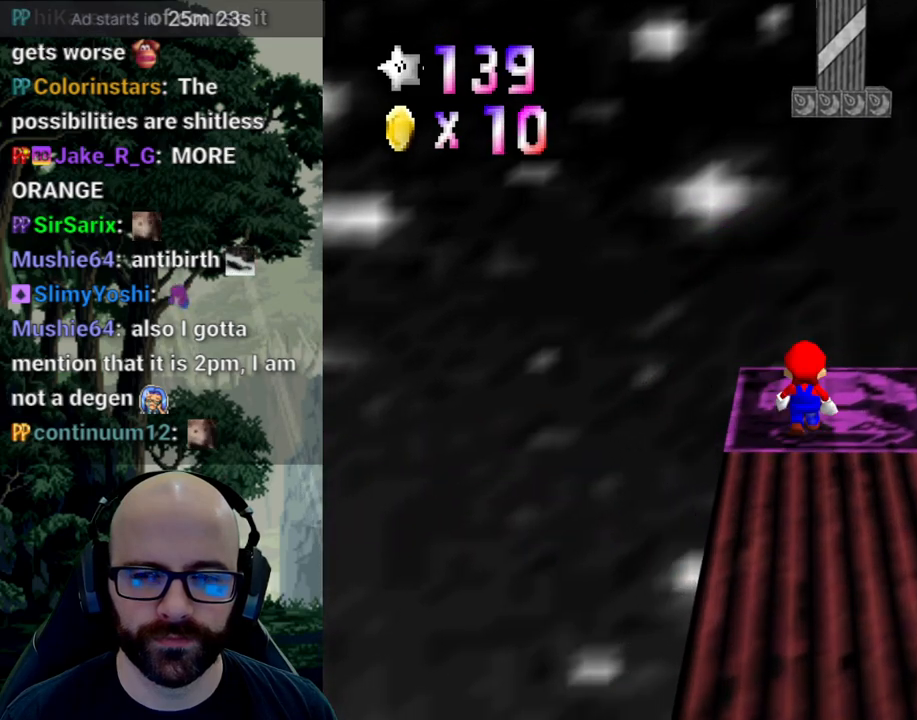
{"buttons": [], "left_stick": "center", "right_stick": "center", "events": [[133, "X", "down"], [133, "left_stick", "center"], [150, "right_stick", "left"], [267, "right_stick", "center"], [283, "X", "up"], [350, "X", "down"], [383, "right_stick", "left"], [467, "right_stick", "center"], [500, "X", "up"]]}
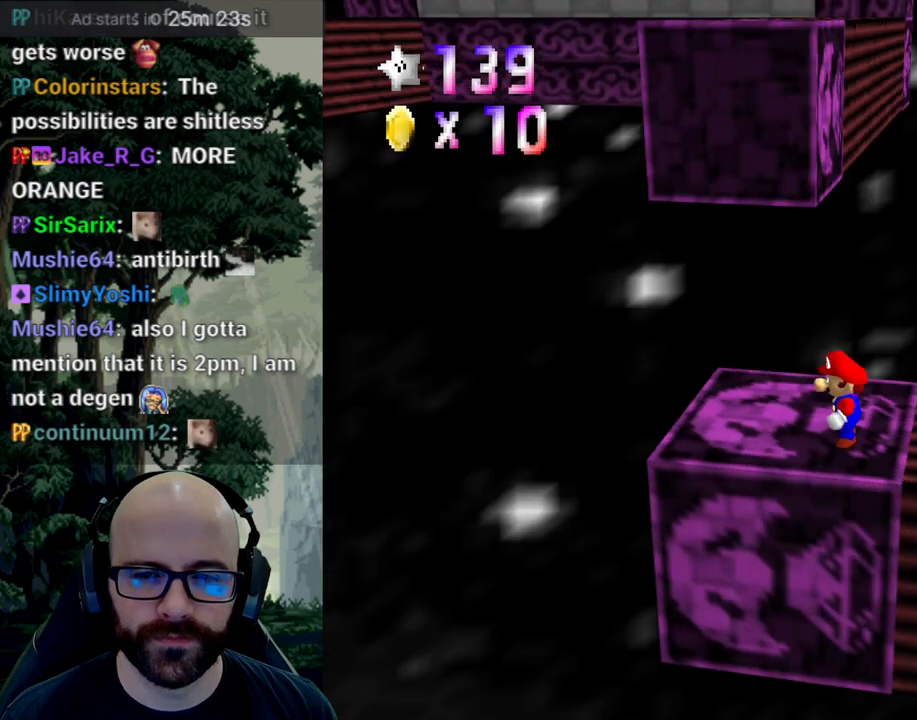
{"buttons": ["A"], "left_stick": "center", "right_stick": "center", "events": [[183, "left_stick", "up"], [383, "A", "down"], [383, "left_stick", "center"]]}
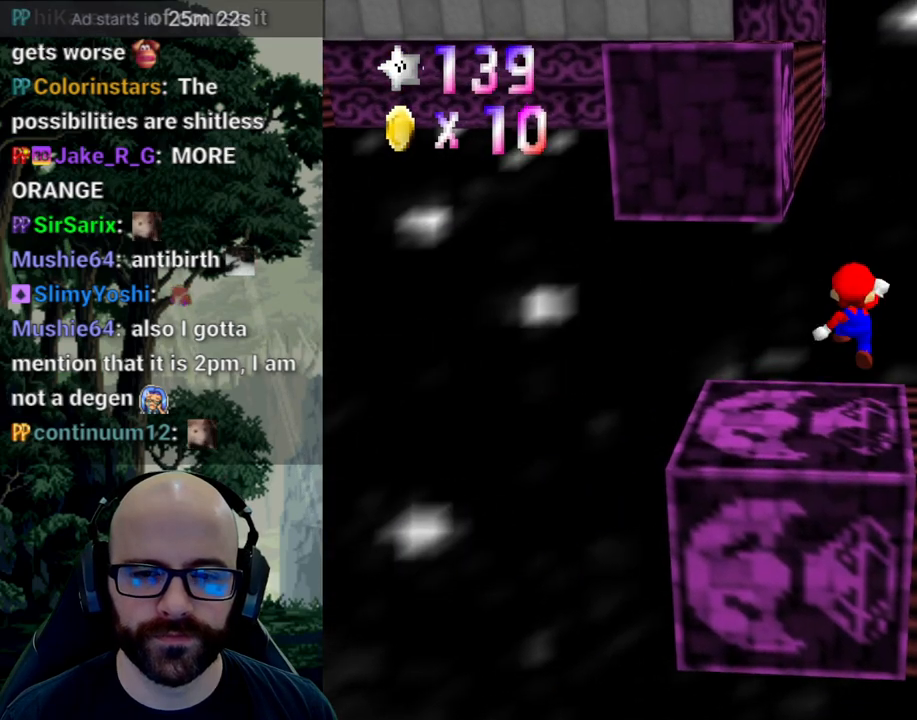
{"buttons": [], "left_stick": "center", "right_stick": "center", "events": [[17, "left_stick", "down-right"], [33, "A", "up"], [317, "left_stick", "center"]]}
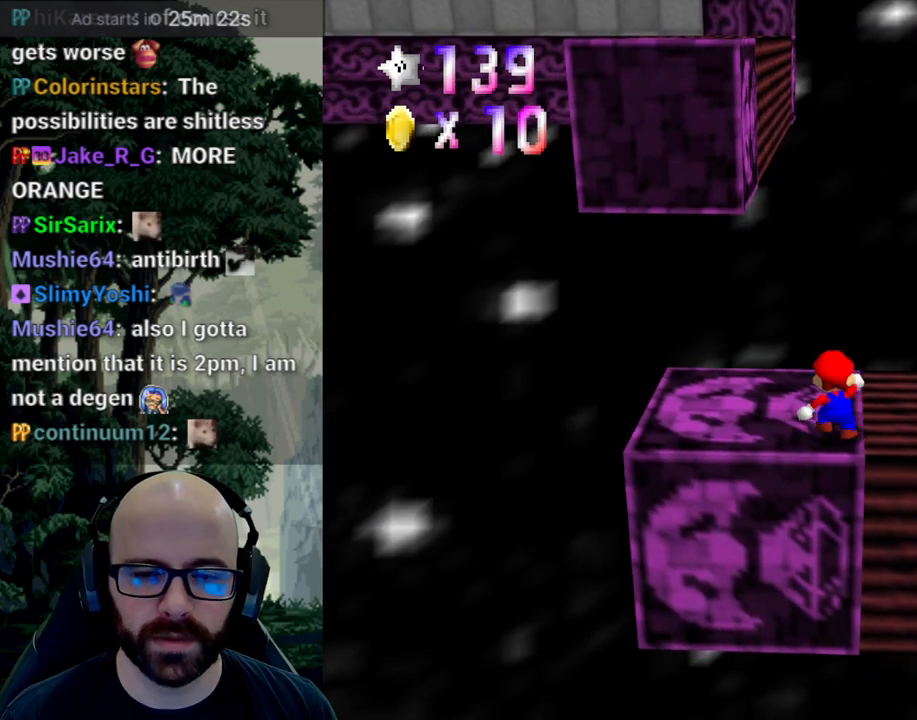
{"buttons": [], "left_stick": "right", "right_stick": "center", "events": [[133, "left_stick", "up-left"], [300, "A", "down"], [300, "left_stick", "center"], [300, "right_stick", "down"], [417, "A", "up"], [417, "right_stick", "center"], [433, "left_stick", "right"]]}
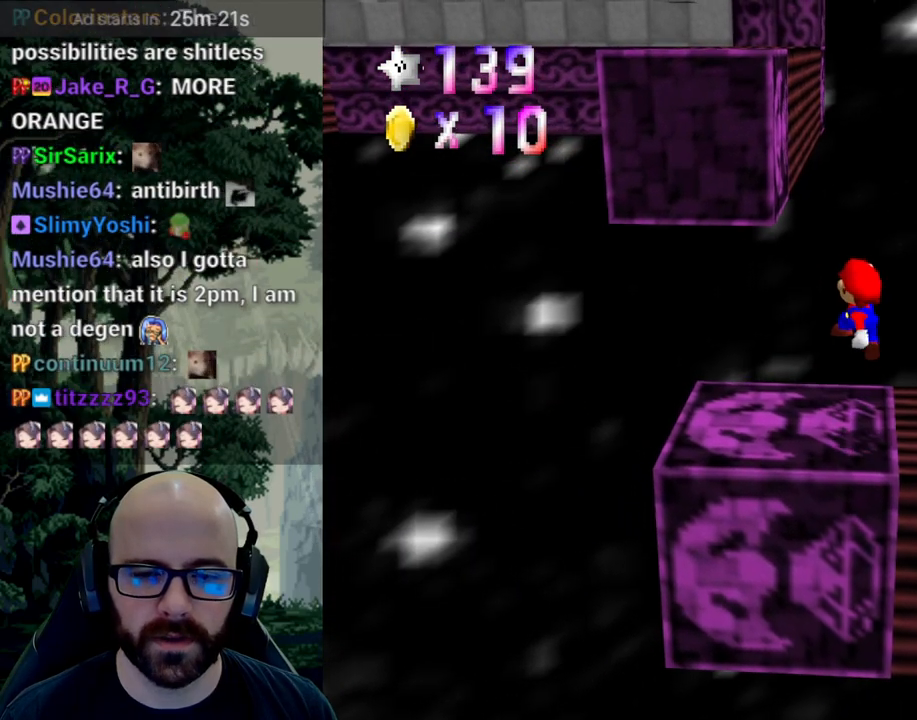
{"buttons": [], "left_stick": "up", "right_stick": "center", "events": [[33, "left_stick", "down-right"], [267, "left_stick", "center"], [483, "left_stick", "up"]]}
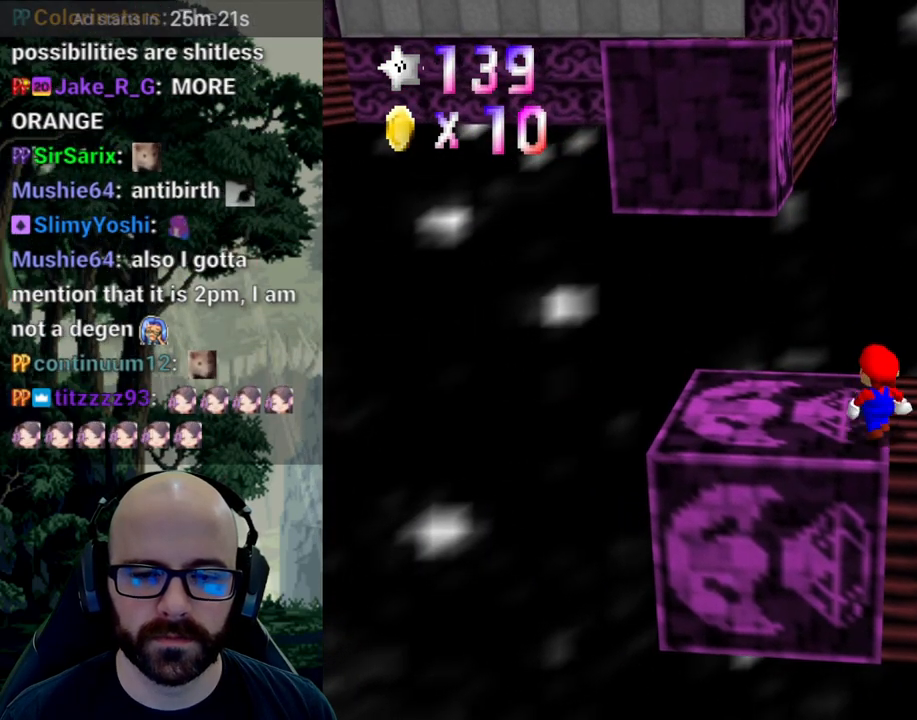
{"buttons": [], "left_stick": "down", "right_stick": "center", "events": [[150, "A", "down"], [150, "right_stick", "down"], [167, "left_stick", "center"], [250, "A", "up"], [250, "right_stick", "center"], [283, "left_stick", "down"]]}
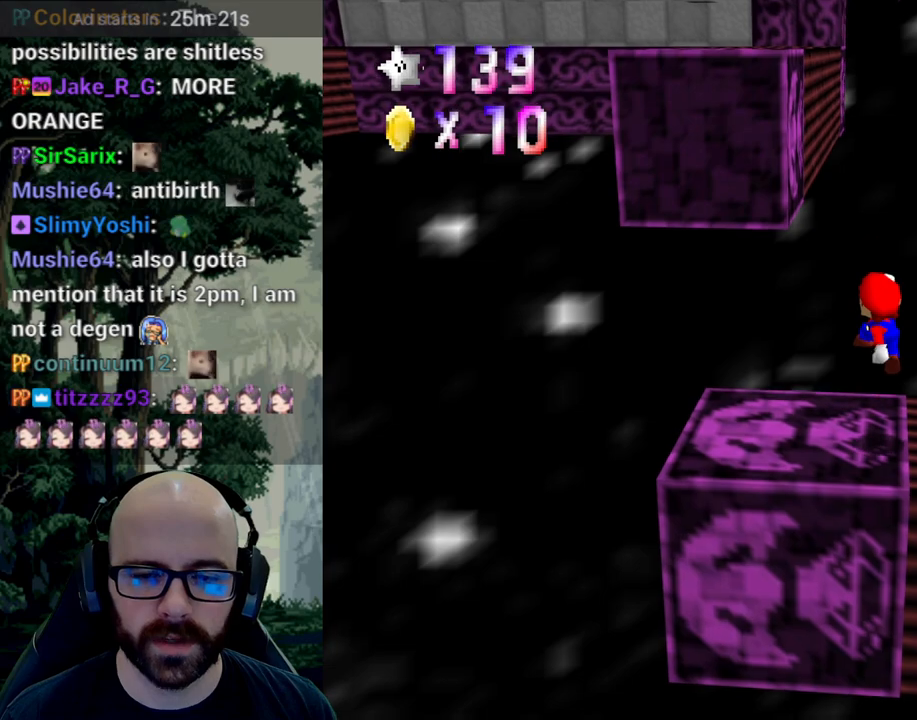
{"buttons": [], "left_stick": "center", "right_stick": "center", "events": [[183, "left_stick", "center"]]}
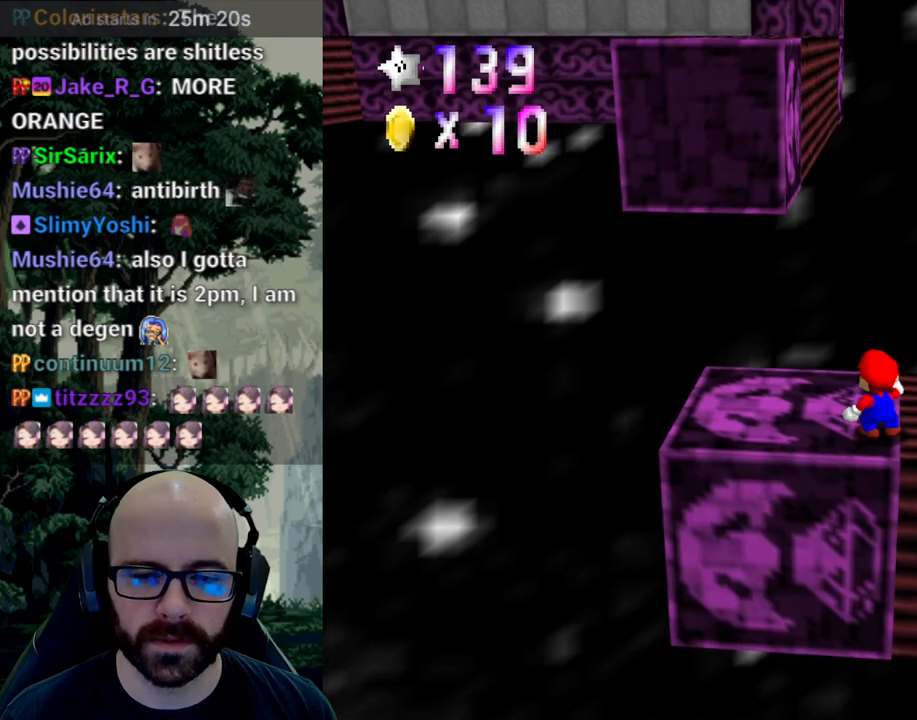
{"buttons": [], "left_stick": "center", "right_stick": "center", "events": [[50, "right_stick", "right"], [167, "right_stick", "center"], [250, "right_stick", "right"], [350, "right_stick", "center"]]}
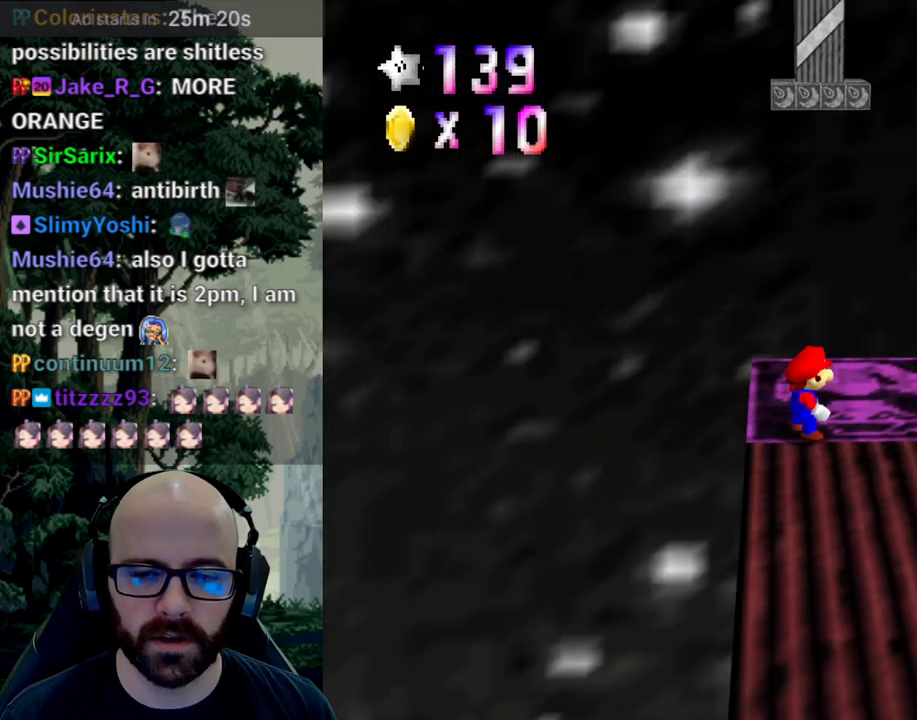
{"buttons": [], "left_stick": "right", "right_stick": "center", "events": [[100, "A", "down"], [150, "left_stick", "left"], [183, "A", "up"], [367, "left_stick", "down-right"], [417, "left_stick", "right"]]}
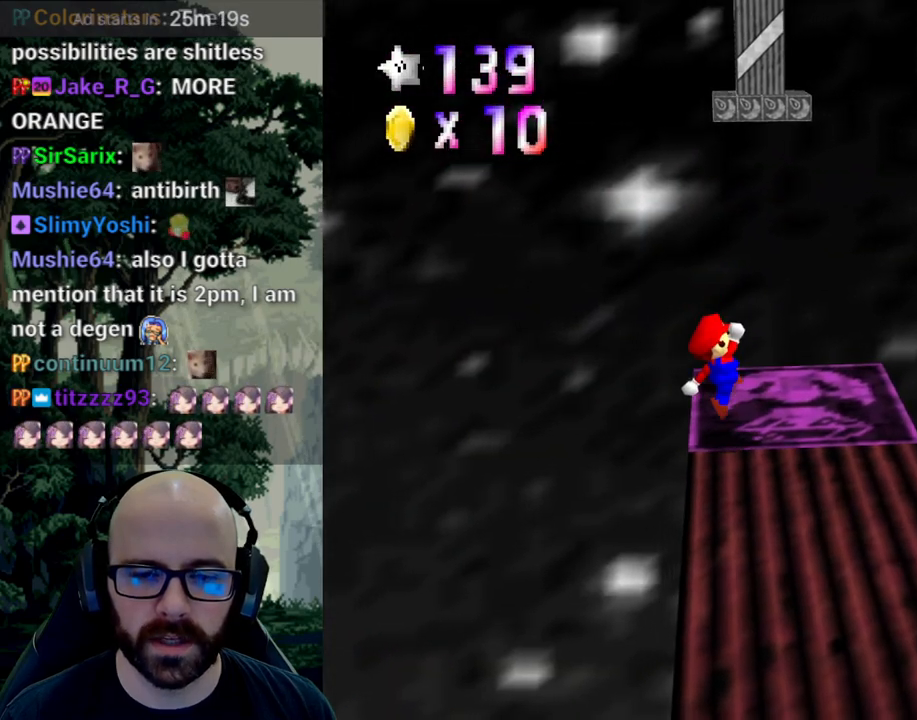
{"buttons": [], "left_stick": "center", "right_stick": "center", "events": [[50, "left_stick", "center"], [100, "X", "down"], [200, "X", "up"]]}
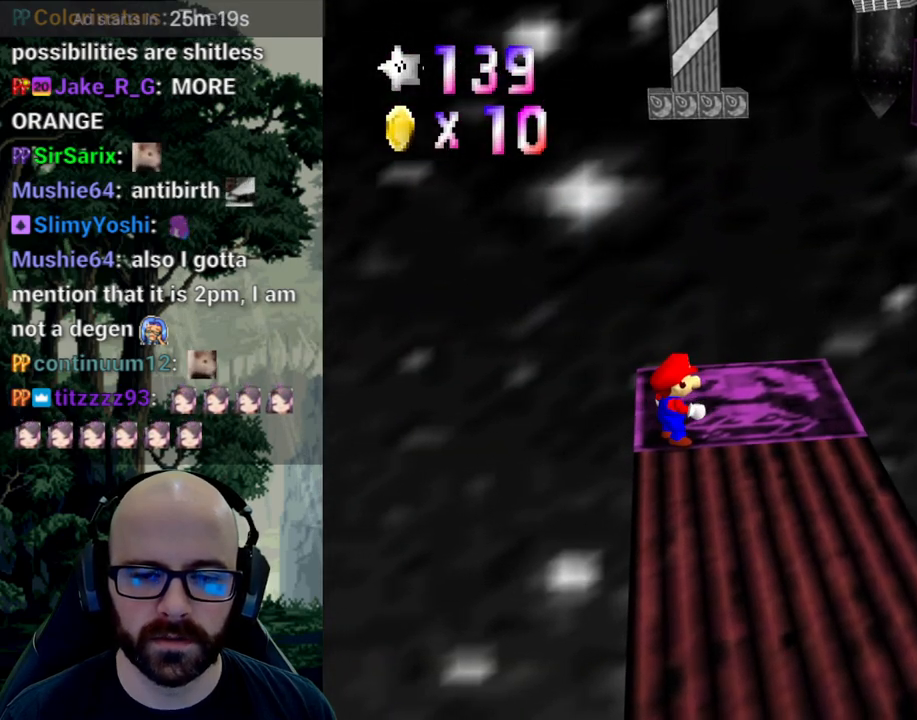
{"buttons": [], "left_stick": "right", "right_stick": "center", "events": [[250, "A", "down"], [317, "A", "up"], [483, "left_stick", "right"]]}
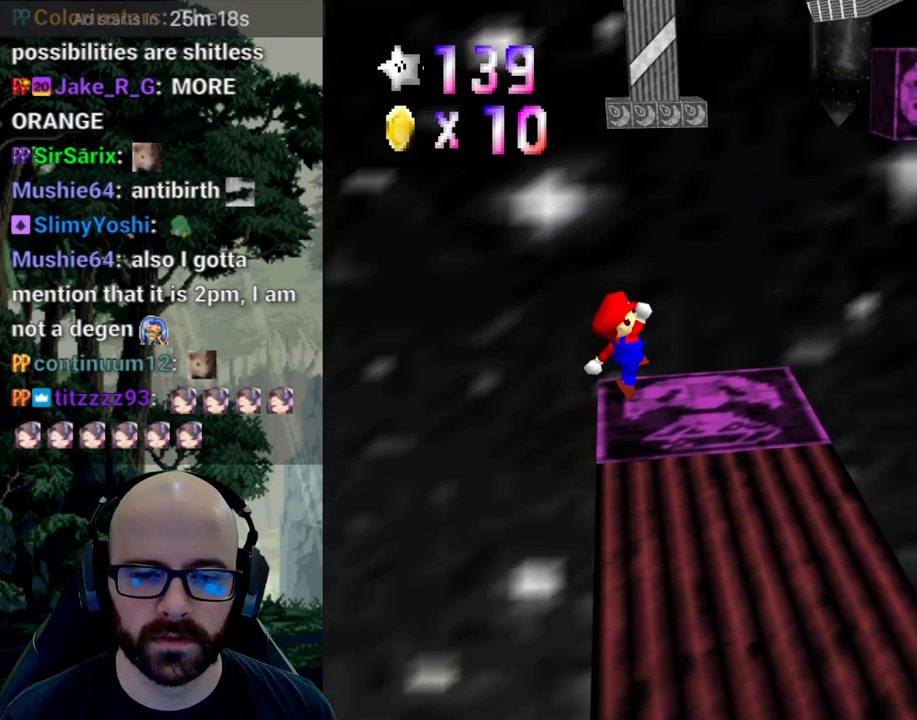
{"buttons": [], "left_stick": "up-right", "right_stick": "center", "events": [[283, "A", "down"], [350, "A", "up"], [450, "left_stick", "up-right"]]}
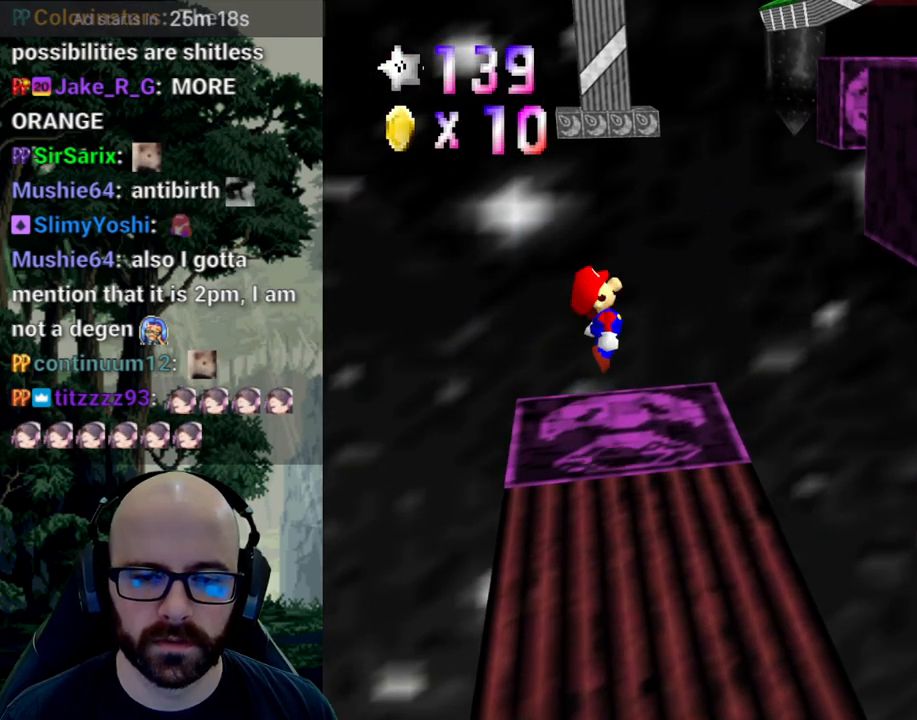
{"buttons": ["A"], "left_stick": "right", "right_stick": "center", "events": [[233, "left_stick", "right"], [367, "A", "down"]]}
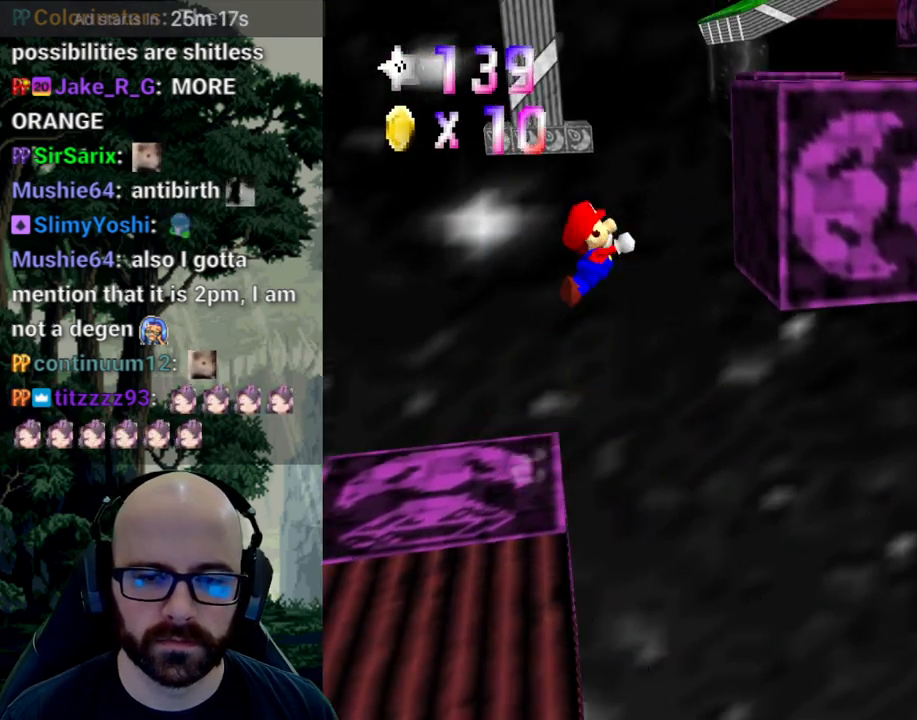
{"buttons": [], "left_stick": "right", "right_stick": "center", "events": [[217, "right_stick", "down"], [333, "right_stick", "center"], [417, "A", "up"]]}
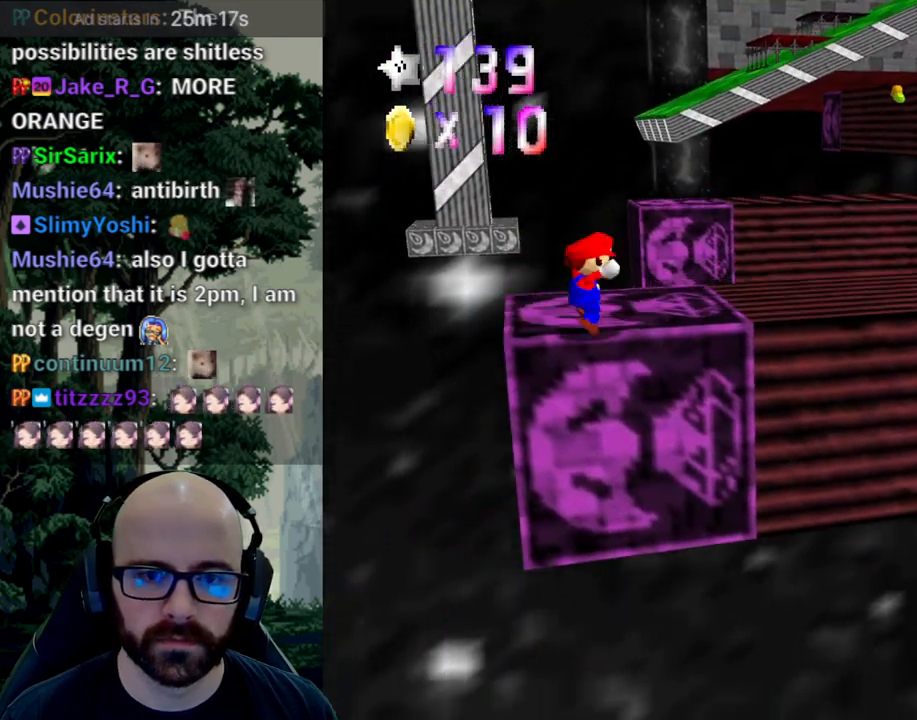
{"buttons": [], "left_stick": "center", "right_stick": "center", "events": [[17, "left_stick", "center"], [167, "left_stick", "up-left"], [333, "left_stick", "center"]]}
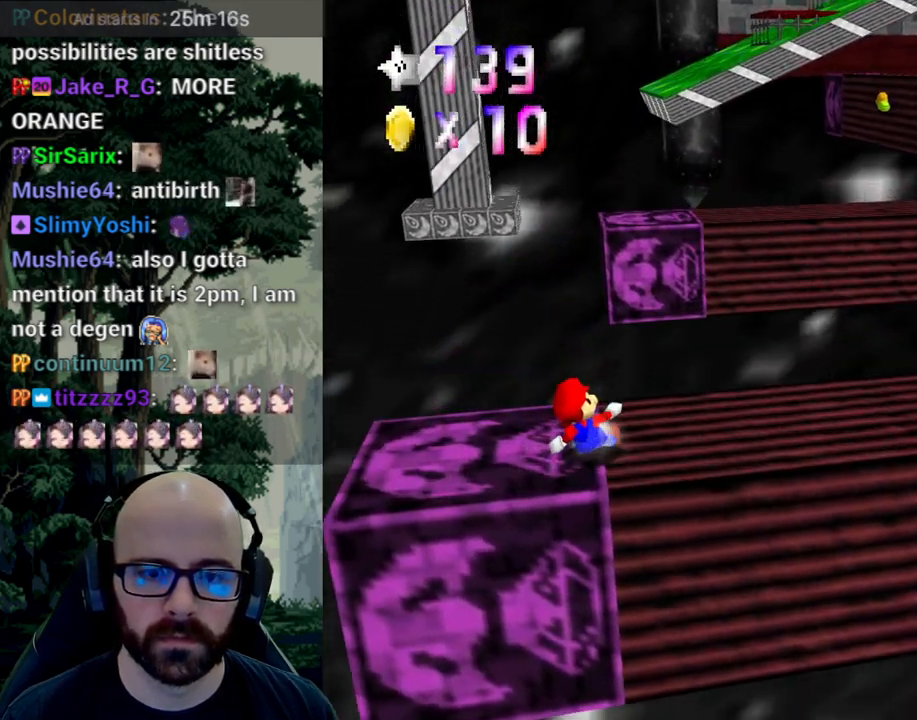
{"buttons": [], "left_stick": "up-right", "right_stick": "center", "events": [[100, "X", "down"], [100, "left_stick", "right"], [100, "right_stick", "left"], [217, "X", "up"], [217, "right_stick", "center"], [300, "X", "down"], [300, "right_stick", "left"], [317, "left_stick", "up-right"], [433, "right_stick", "center"], [467, "X", "up"]]}